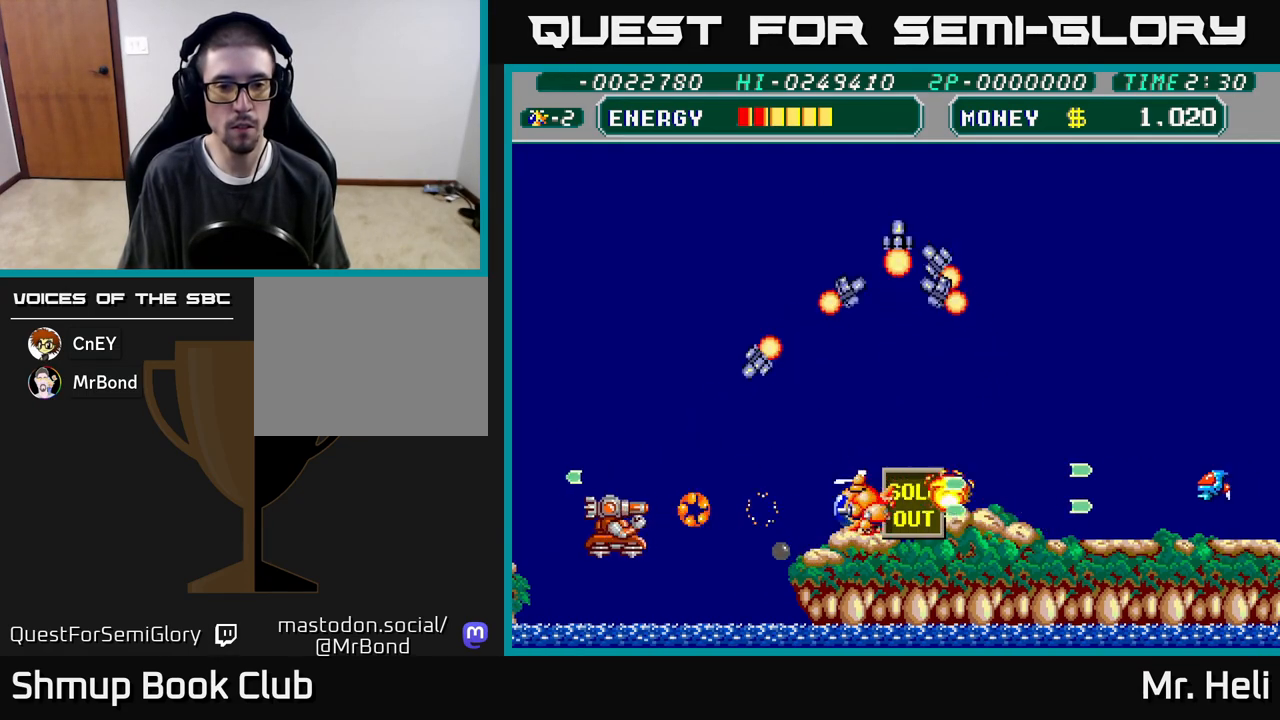
Gameplay with a controller (Xbox layout); each line is a JSON object with the inputs held at the frame after it. "events" lists button and stick changes between this image and that frame as [ms after this image, input, new state], when the widget could be followed in between.
{"buttons": ["A", "X"], "left_stick": "center", "right_stick": "center", "events": [[17, "DPAD_DOWN", "up"], [67, "A", "down"], [67, "X", "down"], [100, "DPAD_LEFT", "up"], [167, "X", "up"], [183, "A", "up"], [250, "A", "down"], [250, "X", "down"], [367, "X", "up"], [417, "X", "down"]]}
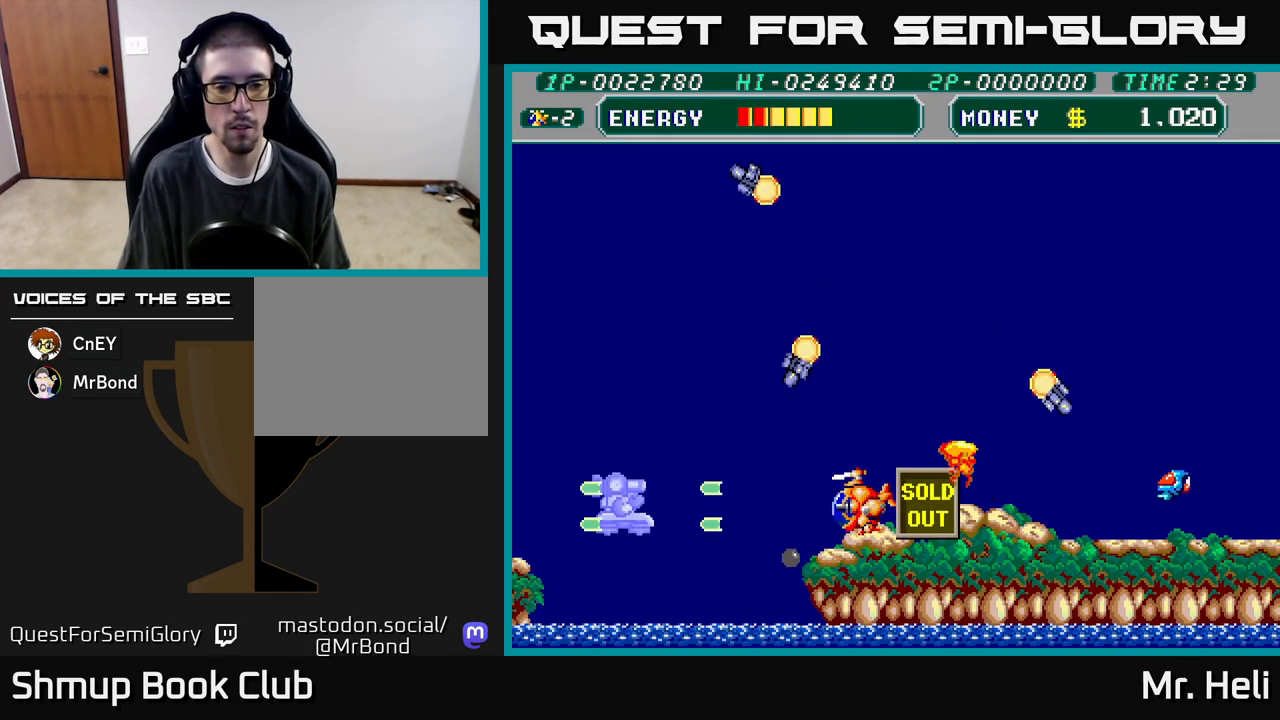
{"buttons": [], "left_stick": "center", "right_stick": "center", "events": [[17, "A", "up"], [17, "X", "up"], [83, "DPAD_RIGHT", "down"], [100, "X", "down"], [150, "A", "down"], [200, "A", "up"], [217, "X", "up"], [333, "A", "down"], [350, "X", "down"], [433, "A", "up"], [467, "X", "up"], [483, "DPAD_RIGHT", "up"]]}
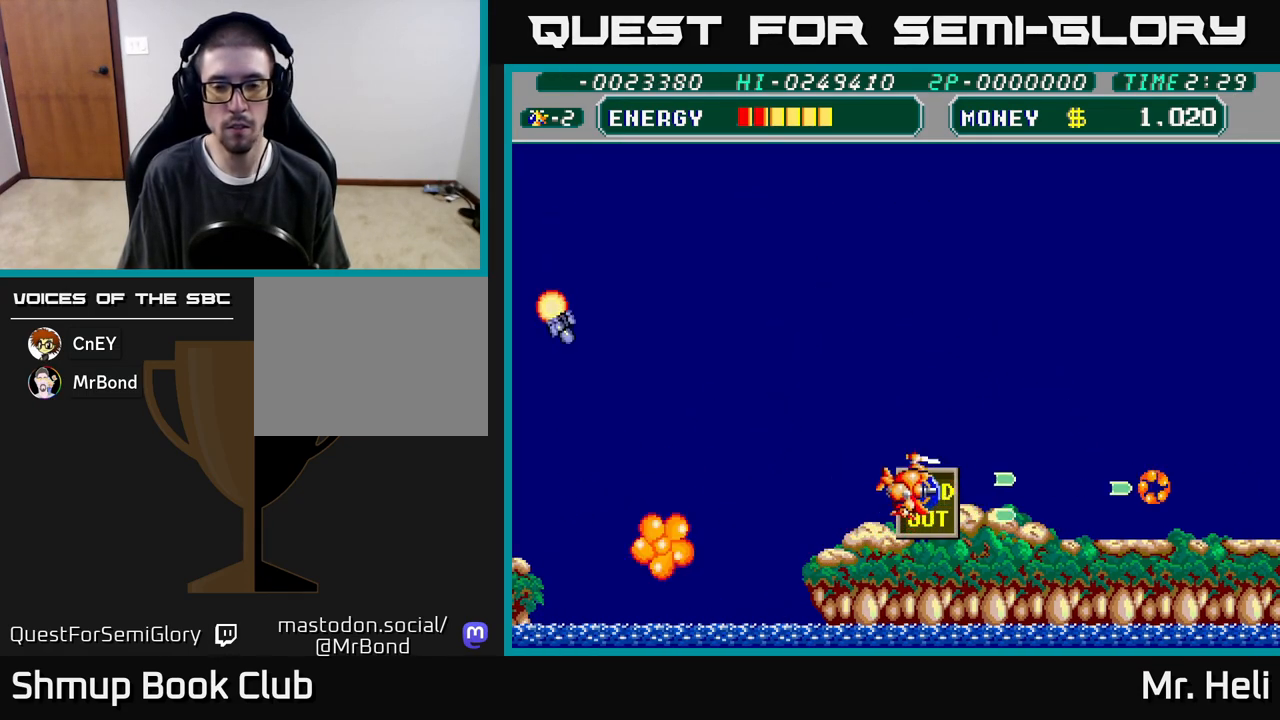
{"buttons": ["X", "DPAD_LEFT"], "left_stick": "center", "right_stick": "center", "events": [[33, "X", "down"], [50, "A", "down"], [50, "DPAD_LEFT", "down"], [133, "A", "up"], [133, "X", "up"], [250, "A", "down"], [250, "X", "down"], [383, "A", "up"], [383, "X", "up"], [500, "X", "down"]]}
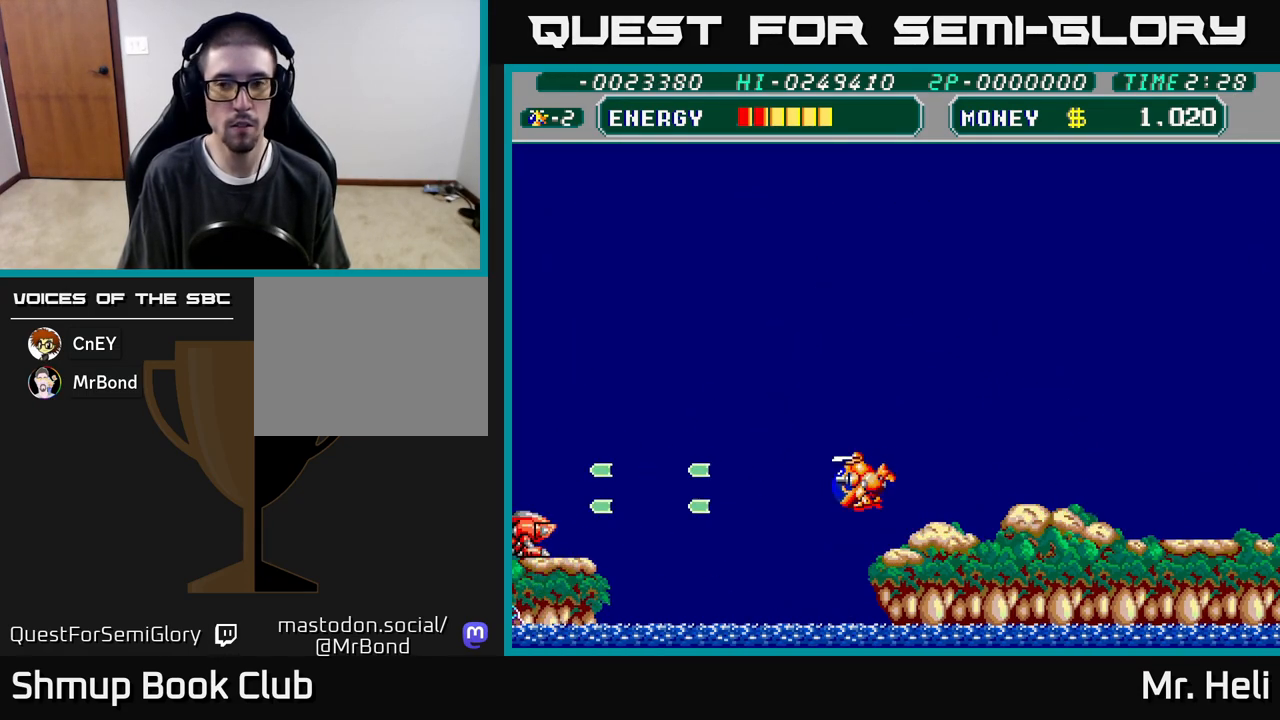
{"buttons": ["A", "X", "DPAD_UP", "DPAD_RIGHT"], "left_stick": "center", "right_stick": "center", "events": [[17, "A", "down"], [17, "DPAD_UP", "down"], [50, "DPAD_LEFT", "up"], [117, "X", "up"], [150, "A", "up"], [200, "DPAD_RIGHT", "down"], [267, "A", "down"], [267, "X", "down"], [350, "A", "up"], [367, "X", "up"], [450, "X", "down"], [467, "A", "down"]]}
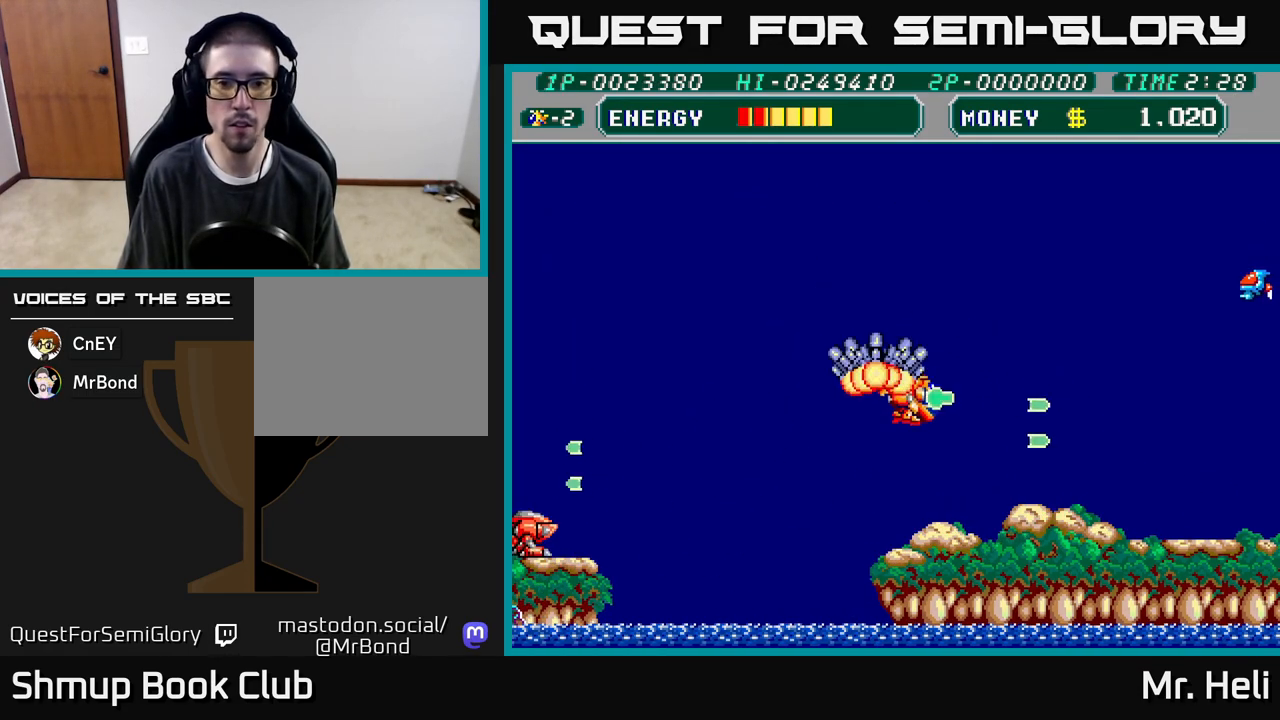
{"buttons": ["DPAD_DOWN", "DPAD_LEFT"], "left_stick": "center", "right_stick": "center"}
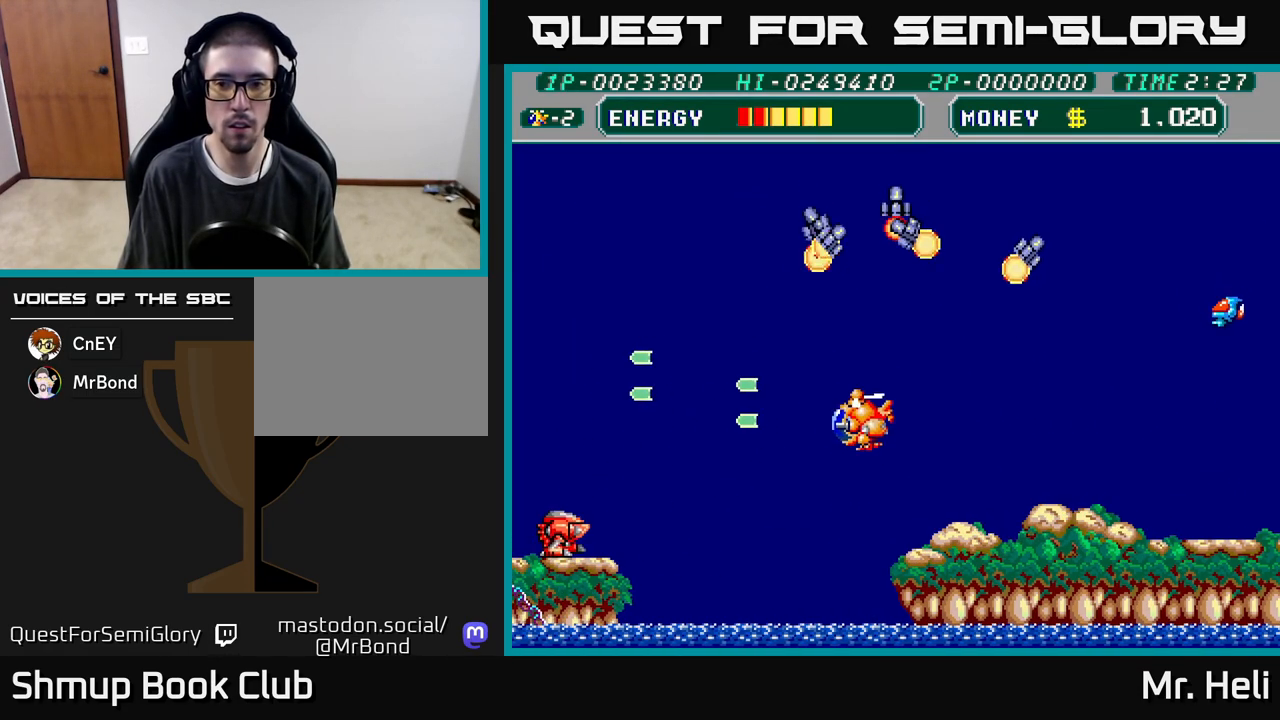
{"buttons": ["A", "X"], "left_stick": "center", "right_stick": "center", "events": [[17, "X", "down"], [33, "A", "down"], [150, "A", "up"], [150, "X", "up"], [250, "A", "down"], [250, "X", "down"], [350, "DPAD_DOWN", "up"], [367, "A", "up"], [367, "X", "up"], [450, "A", "down"], [467, "X", "down"], [500, "DPAD_LEFT", "up"]]}
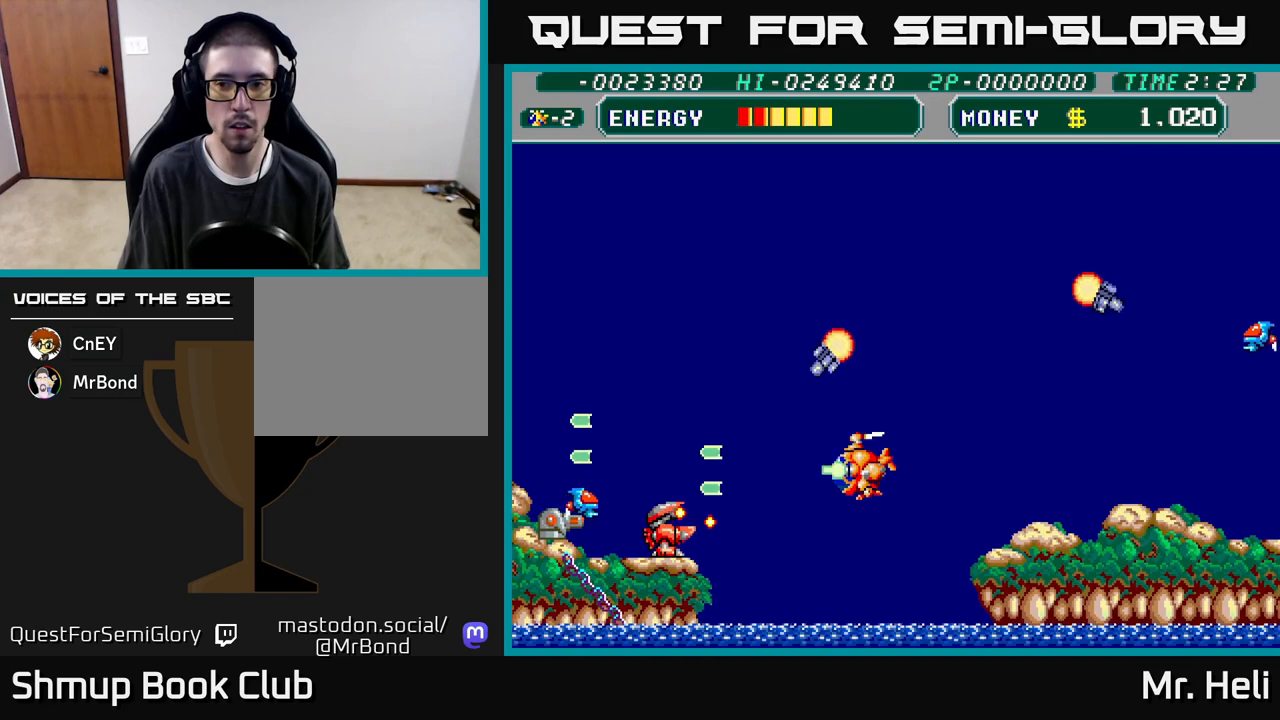
{"buttons": ["DPAD_UP"], "left_stick": "center", "right_stick": "center", "events": [[67, "A", "up"], [67, "DPAD_DOWN", "down"], [67, "X", "up"], [150, "A", "down"], [150, "X", "down"], [250, "DPAD_DOWN", "up"], [267, "X", "up"], [283, "A", "up"], [333, "A", "down"], [350, "X", "down"], [433, "DPAD_UP", "down"], [450, "A", "up"], [450, "X", "up"]]}
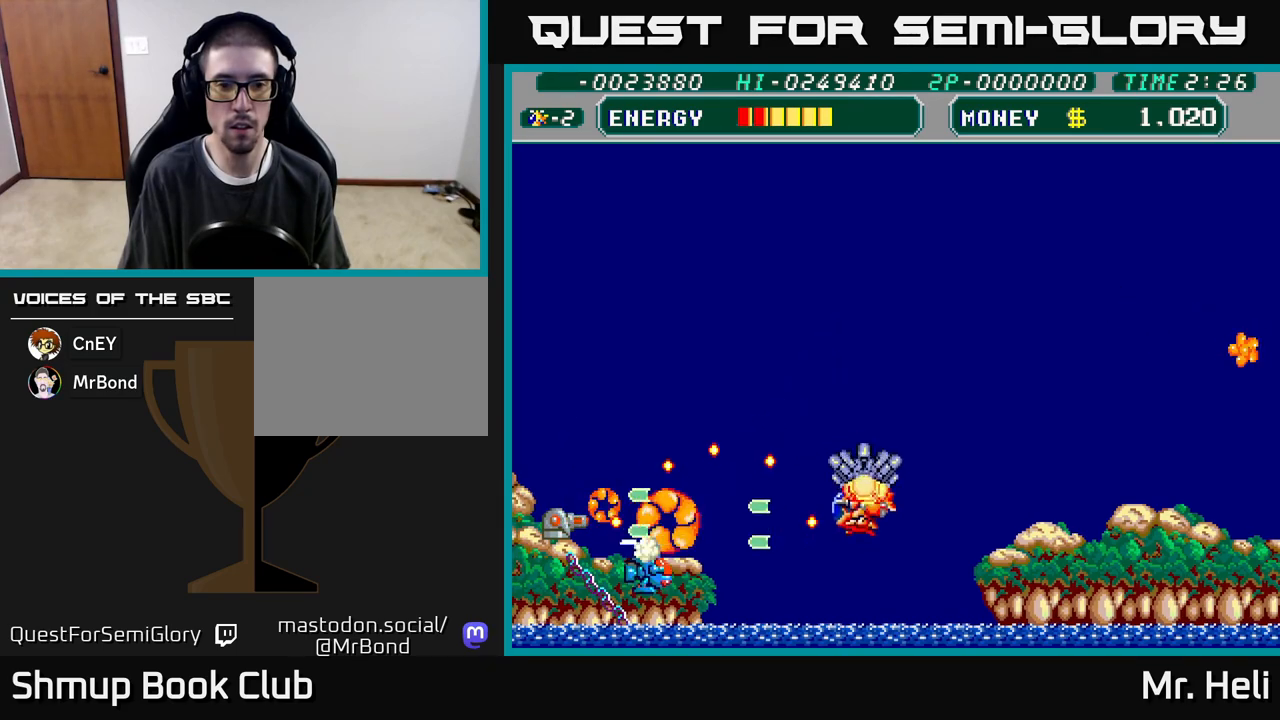
{"buttons": ["A", "X"], "left_stick": "center", "right_stick": "center", "events": [[17, "A", "down"], [17, "X", "down"], [133, "A", "up"], [133, "X", "up"], [167, "DPAD_RIGHT", "down"], [217, "X", "down"], [233, "A", "down"], [267, "DPAD_UP", "up"], [300, "A", "up"], [333, "X", "up"], [417, "A", "down"], [417, "X", "down"], [483, "DPAD_RIGHT", "up"]]}
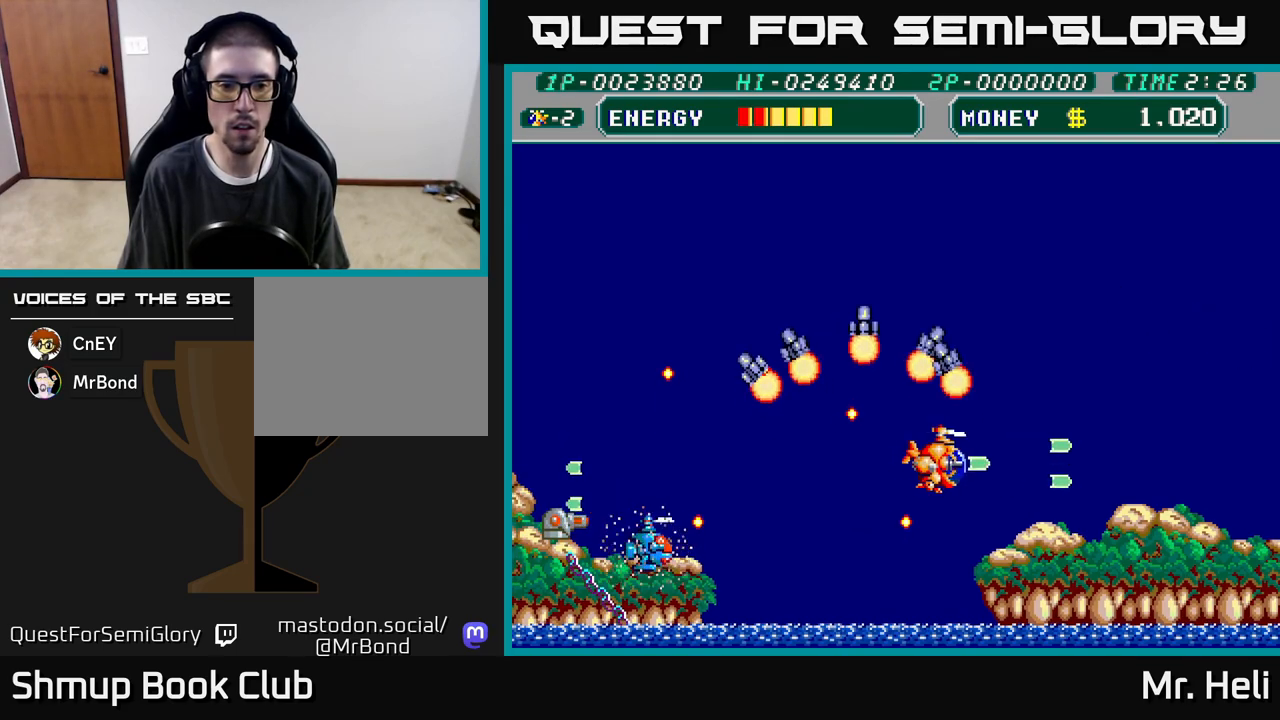
{"buttons": ["A", "X", "DPAD_UP"], "left_stick": "center", "right_stick": "center", "events": [[17, "A", "up"], [33, "DPAD_LEFT", "down"], [33, "X", "up"], [133, "A", "down"], [133, "X", "down"], [150, "DPAD_UP", "down"], [200, "A", "up"], [233, "DPAD_UP", "up"], [233, "X", "up"], [317, "A", "down"], [317, "X", "down"], [417, "X", "up"], [433, "A", "up"], [433, "DPAD_UP", "down"], [467, "DPAD_LEFT", "up"], [500, "A", "down"], [500, "X", "down"]]}
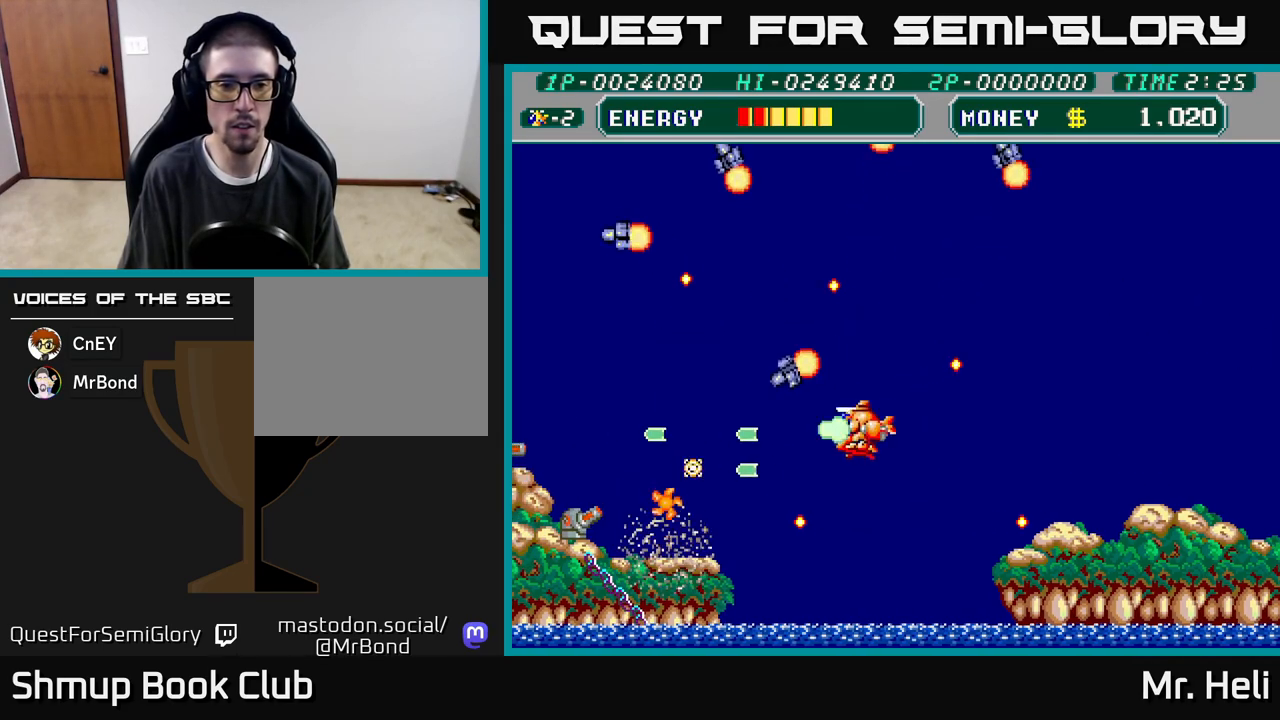
{"buttons": ["A", "X", "DPAD_DOWN", "DPAD_LEFT"], "left_stick": "center", "right_stick": "center"}
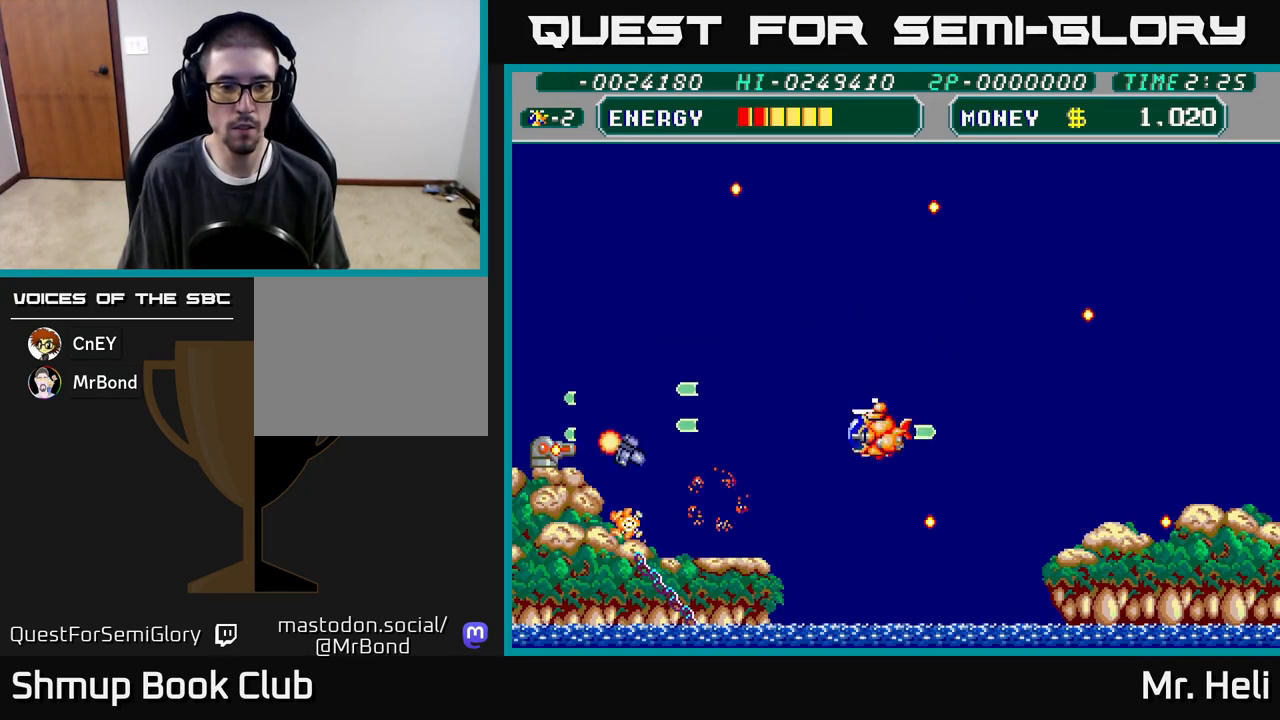
{"buttons": ["A", "DPAD_LEFT"], "left_stick": "center", "right_stick": "center", "events": [[17, "A", "up"], [33, "DPAD_DOWN", "up"], [33, "X", "up"], [117, "A", "down"], [117, "X", "down"], [217, "X", "up"], [233, "A", "up"], [233, "DPAD_DOWN", "down"], [283, "DPAD_LEFT", "up"], [300, "A", "down"], [317, "DPAD_DOWN", "up"], [317, "X", "down"], [350, "DPAD_LEFT", "down"], [417, "X", "up"], [433, "A", "up"], [500, "A", "down"]]}
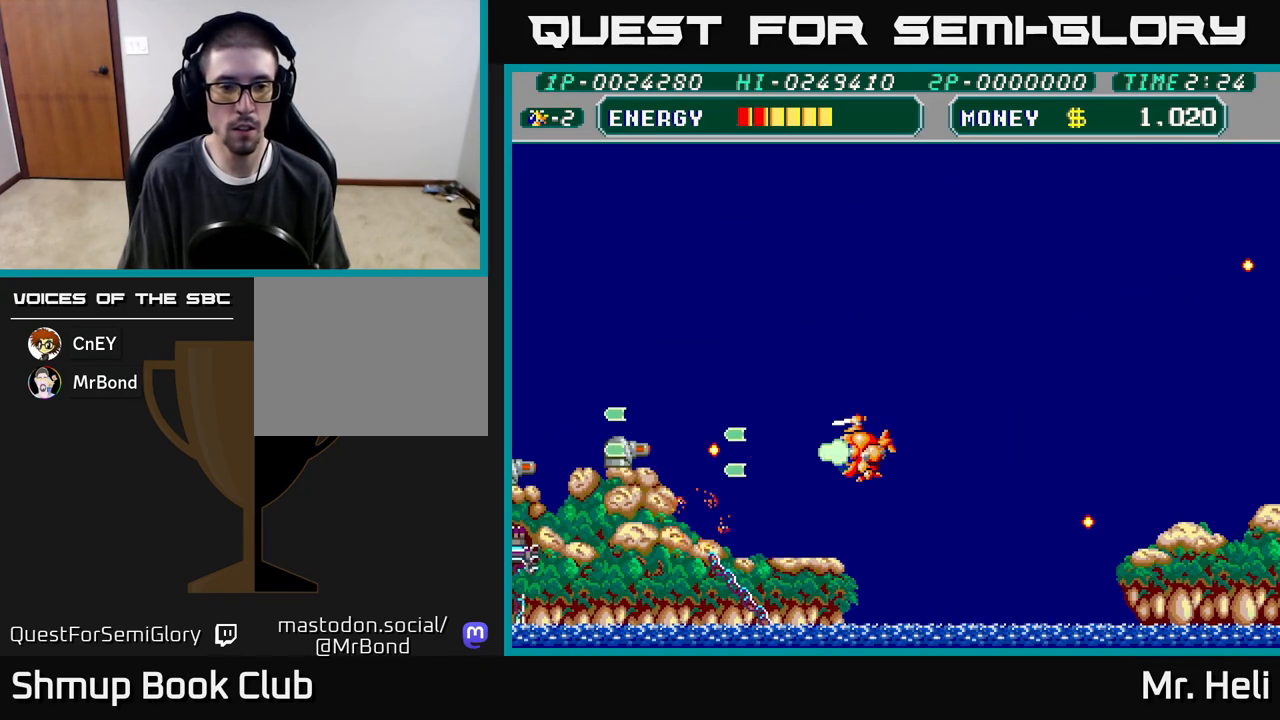
{"buttons": ["A", "X", "DPAD_LEFT"], "left_stick": "center", "right_stick": "center", "events": [[17, "X", "down"], [100, "DPAD_LEFT", "up"], [117, "X", "up"], [133, "A", "up"], [150, "DPAD_DOWN", "down"], [200, "A", "down"], [200, "X", "down"], [333, "A", "up"], [333, "X", "up"], [417, "A", "down"], [417, "DPAD_DOWN", "up"], [417, "DPAD_LEFT", "down"], [417, "X", "down"]]}
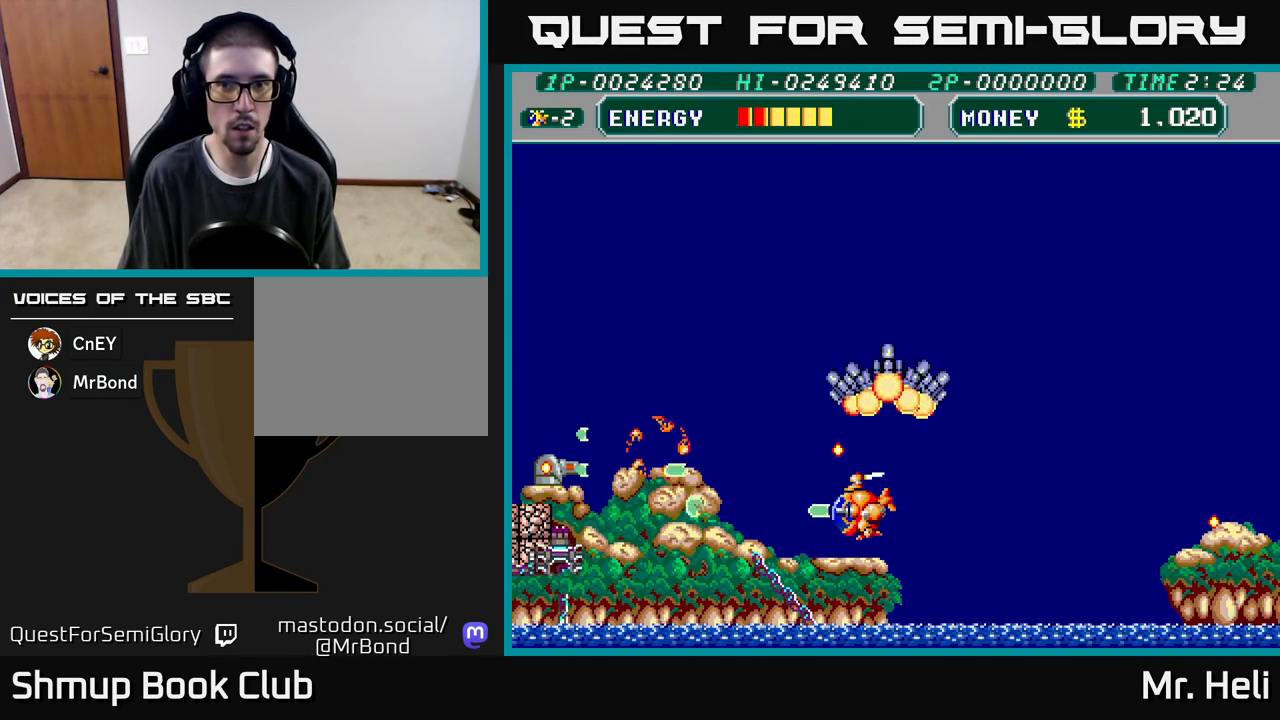
{"buttons": ["DPAD_UP"], "left_stick": "center", "right_stick": "center", "events": [[50, "A", "up"], [50, "X", "up"], [150, "A", "down"], [150, "X", "down"], [217, "DPAD_UP", "down"], [250, "DPAD_LEFT", "up"], [283, "A", "up"], [283, "X", "up"], [367, "A", "down"], [383, "X", "down"], [467, "A", "up"], [467, "X", "up"]]}
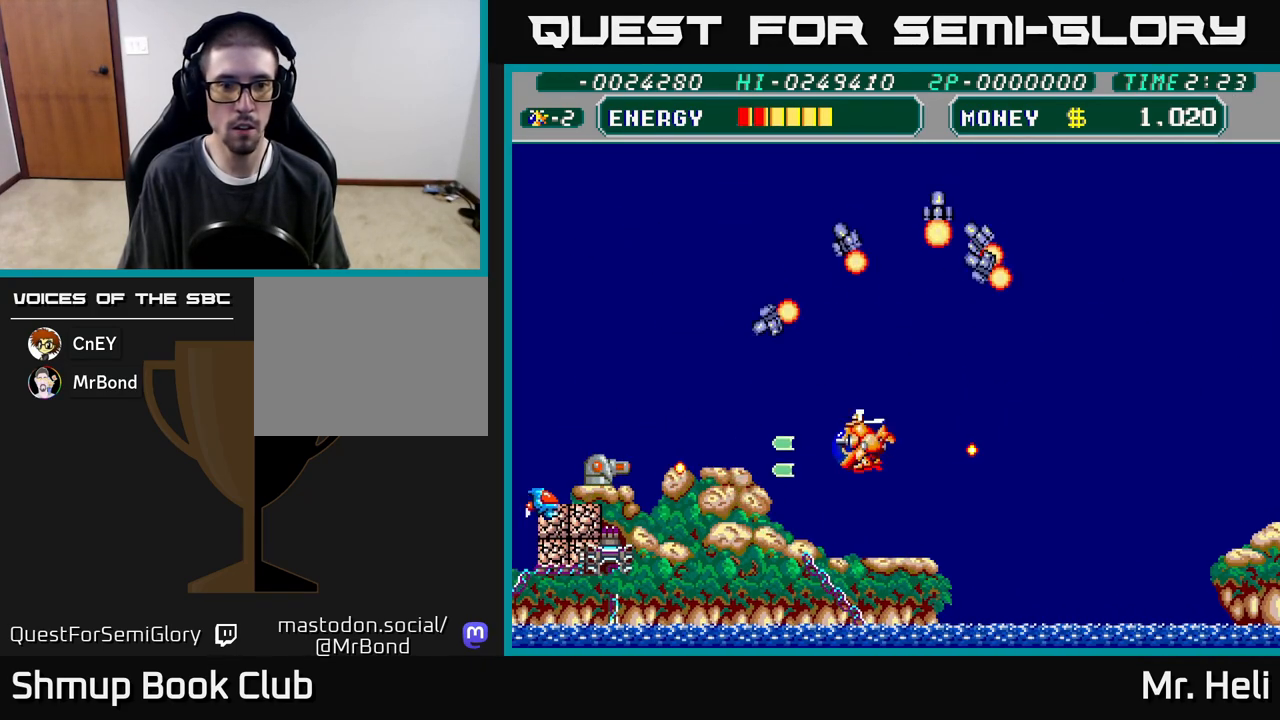
{"buttons": ["A"], "left_stick": "center", "right_stick": "center", "events": [[17, "DPAD_LEFT", "down"], [67, "A", "down"], [83, "X", "down"], [167, "DPAD_UP", "up"], [167, "X", "up"], [183, "A", "up"], [200, "DPAD_LEFT", "up"], [267, "A", "down"], [300, "X", "down"], [350, "X", "up"], [417, "A", "up"], [450, "A", "down"]]}
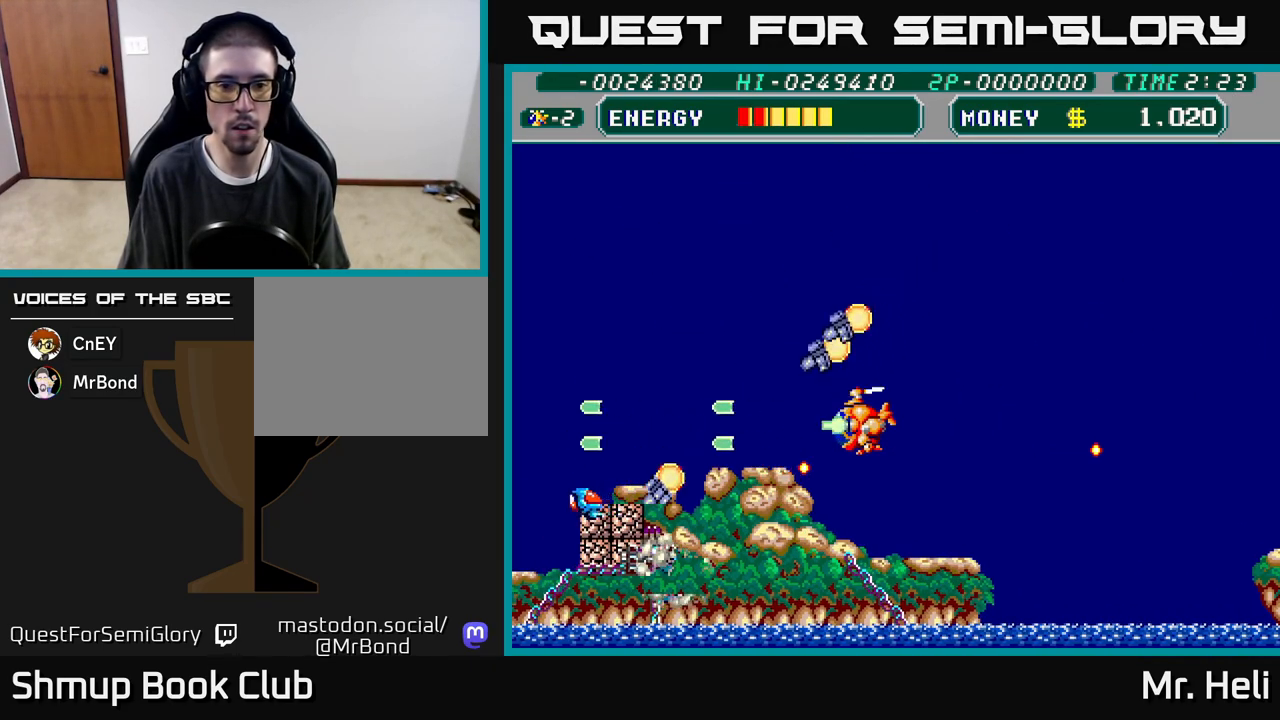
{"buttons": ["DPAD_LEFT"], "left_stick": "center", "right_stick": "center", "events": [[83, "A", "up"], [83, "DPAD_UP", "down"], [150, "A", "down"], [183, "DPAD_LEFT", "down"], [233, "DPAD_UP", "up"], [267, "A", "up"]]}
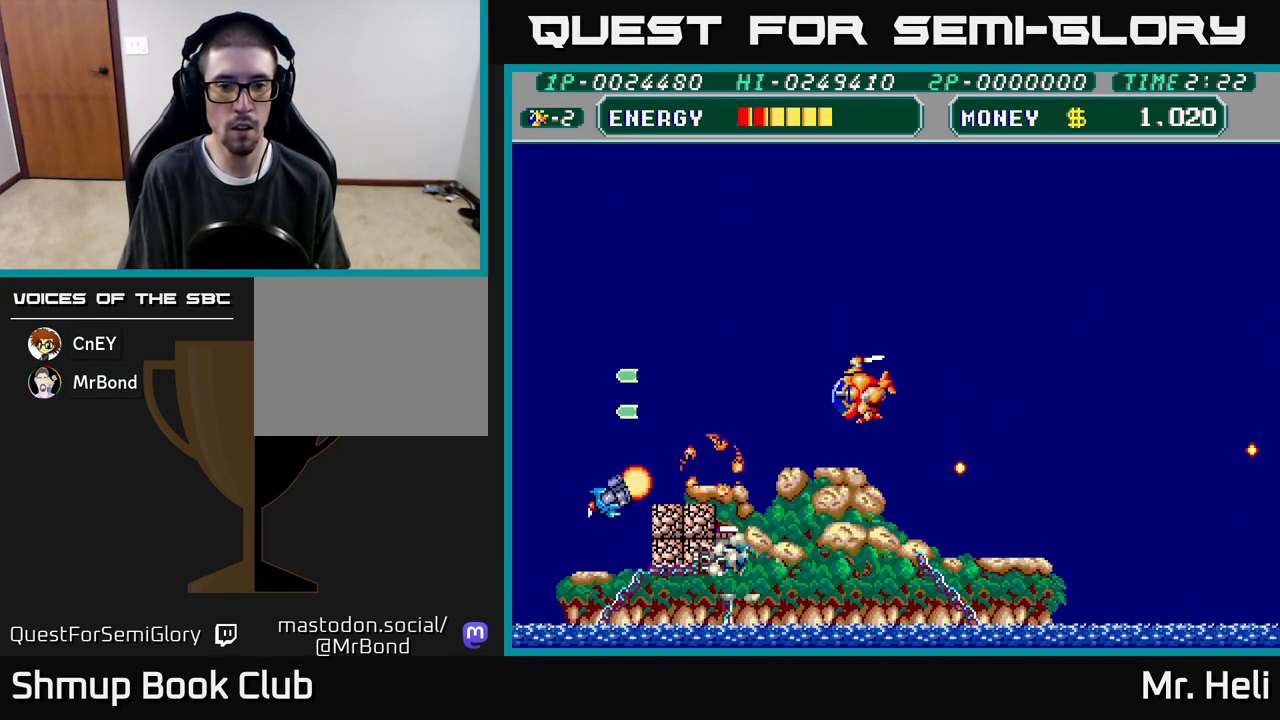
{"buttons": ["X", "DPAD_DOWN"], "left_stick": "center", "right_stick": "center", "events": [[67, "DPAD_DOWN", "down"], [167, "DPAD_LEFT", "up"], [317, "DPAD_LEFT", "down"], [317, "X", "down"], [383, "X", "up"], [433, "DPAD_LEFT", "up"], [433, "X", "down"]]}
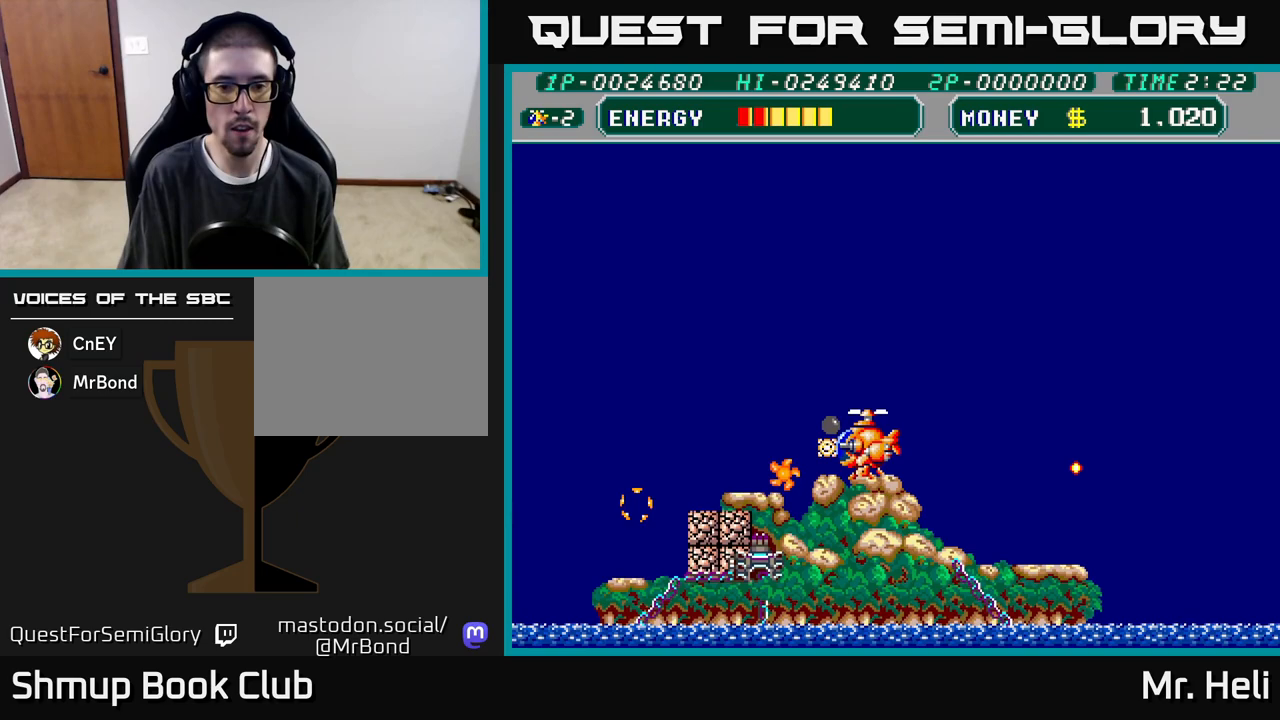
{"buttons": ["DPAD_RIGHT"], "left_stick": "center", "right_stick": "center", "events": [[17, "X", "up"], [83, "X", "down"], [150, "X", "up"], [200, "X", "down"], [283, "X", "up"], [367, "DPAD_DOWN", "up"], [367, "DPAD_RIGHT", "down"]]}
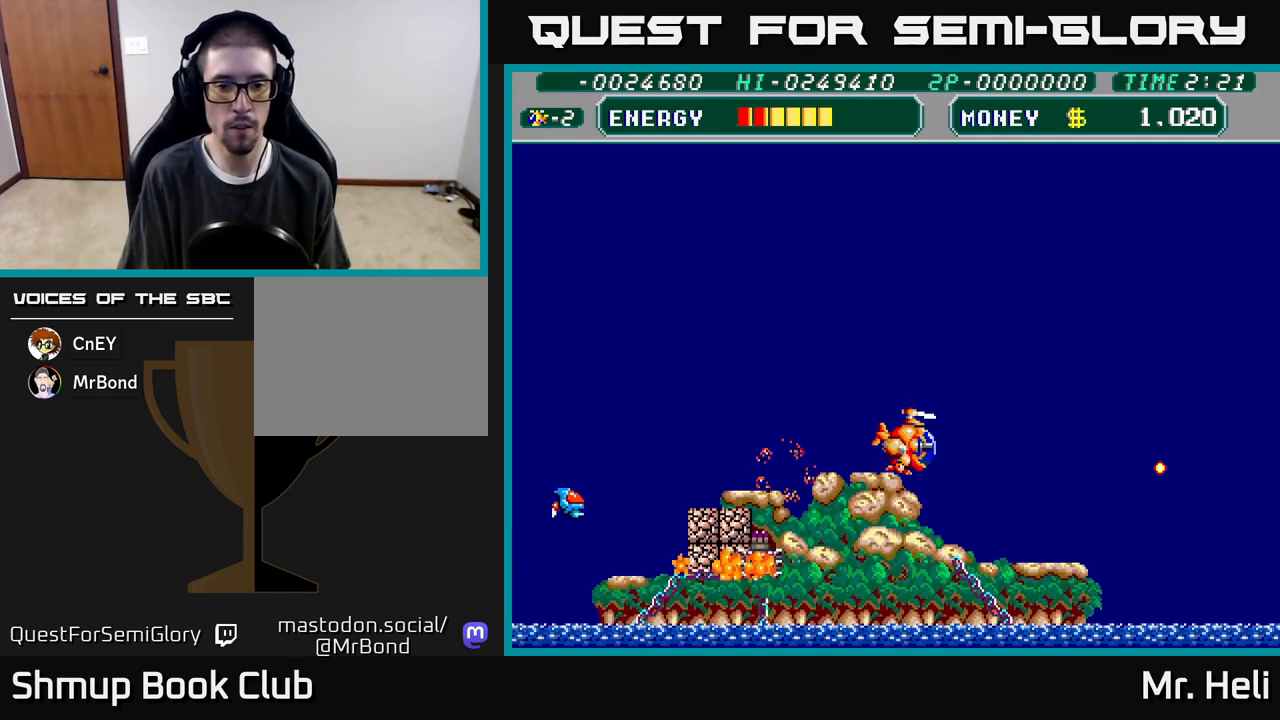
{"buttons": ["A", "DPAD_DOWN", "DPAD_RIGHT"], "left_stick": "center", "right_stick": "center", "events": [[33, "A", "down"], [183, "A", "up"], [250, "A", "down"], [383, "A", "up"], [483, "A", "down"], [500, "DPAD_DOWN", "down"]]}
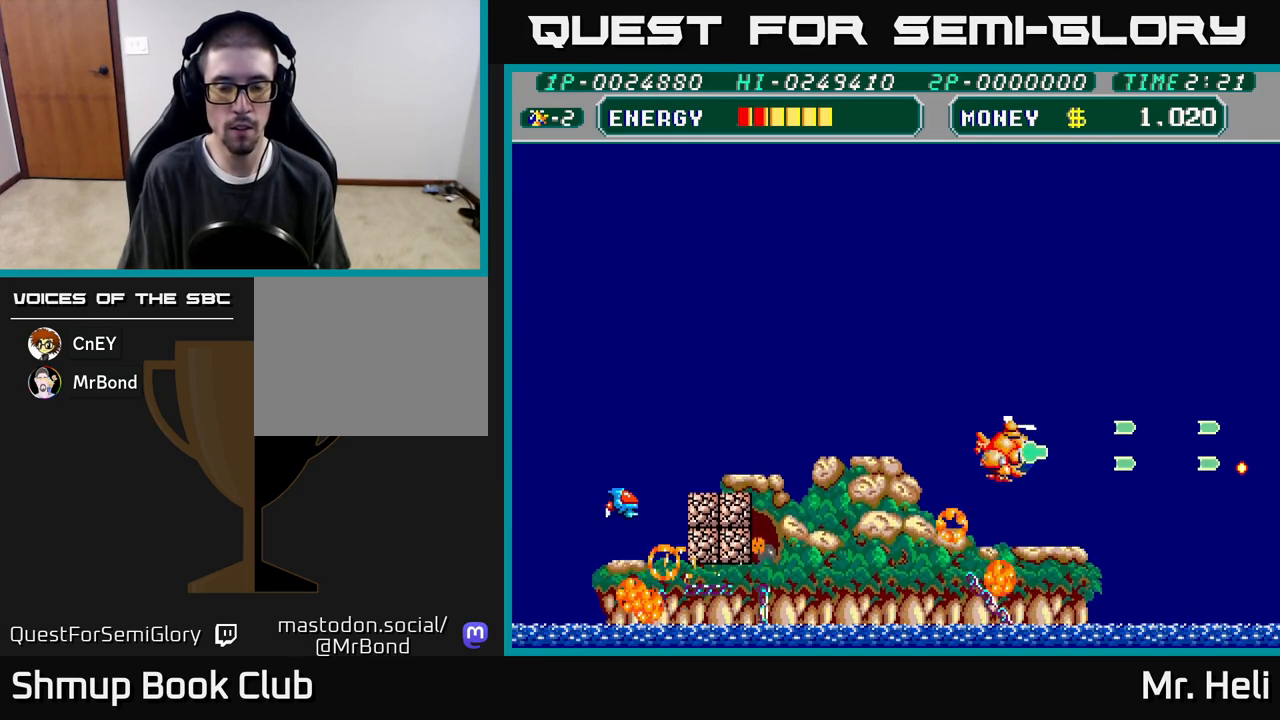
{"buttons": ["A", "DPAD_RIGHT"], "left_stick": "center", "right_stick": "center", "events": [[133, "A", "up"], [167, "DPAD_DOWN", "up"], [217, "A", "down"], [300, "DPAD_DOWN", "down"], [333, "A", "up"], [433, "DPAD_DOWN", "up"], [450, "A", "down"]]}
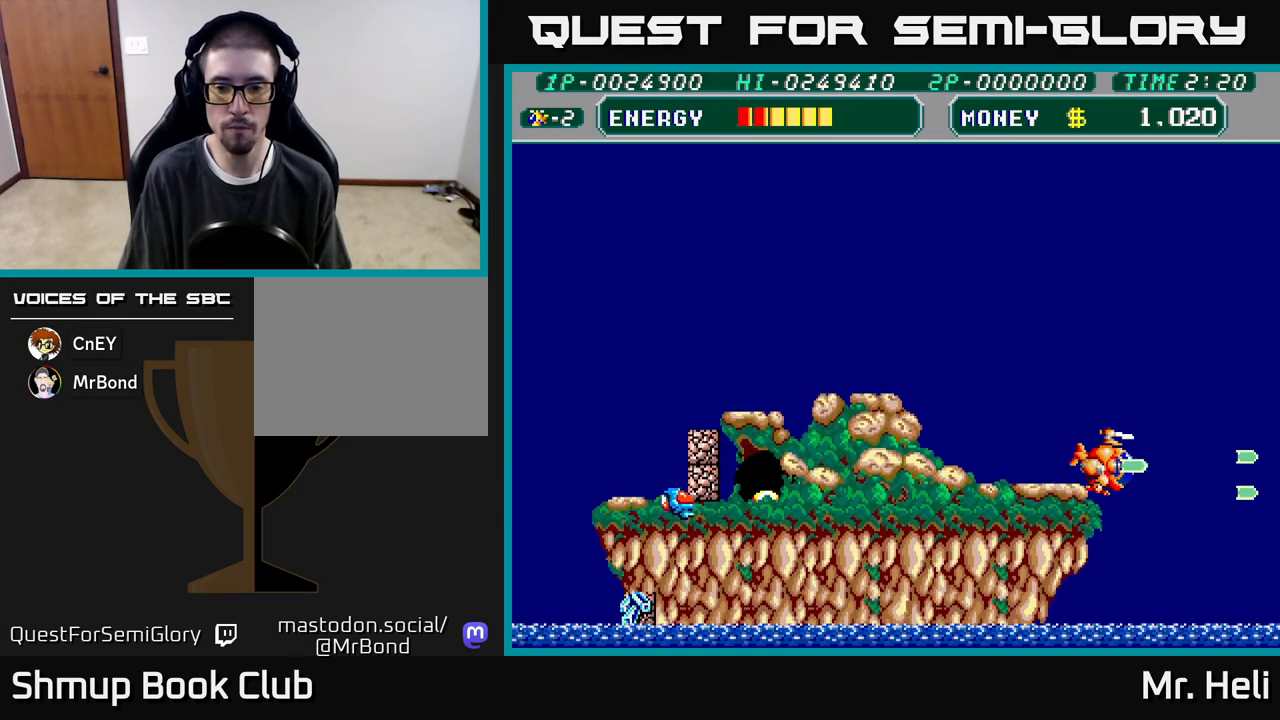
{"buttons": ["DPAD_DOWN", "DPAD_LEFT"], "left_stick": "center", "right_stick": "center", "events": [[83, "A", "up"], [167, "DPAD_DOWN", "down"], [267, "DPAD_RIGHT", "up"], [383, "DPAD_LEFT", "down"]]}
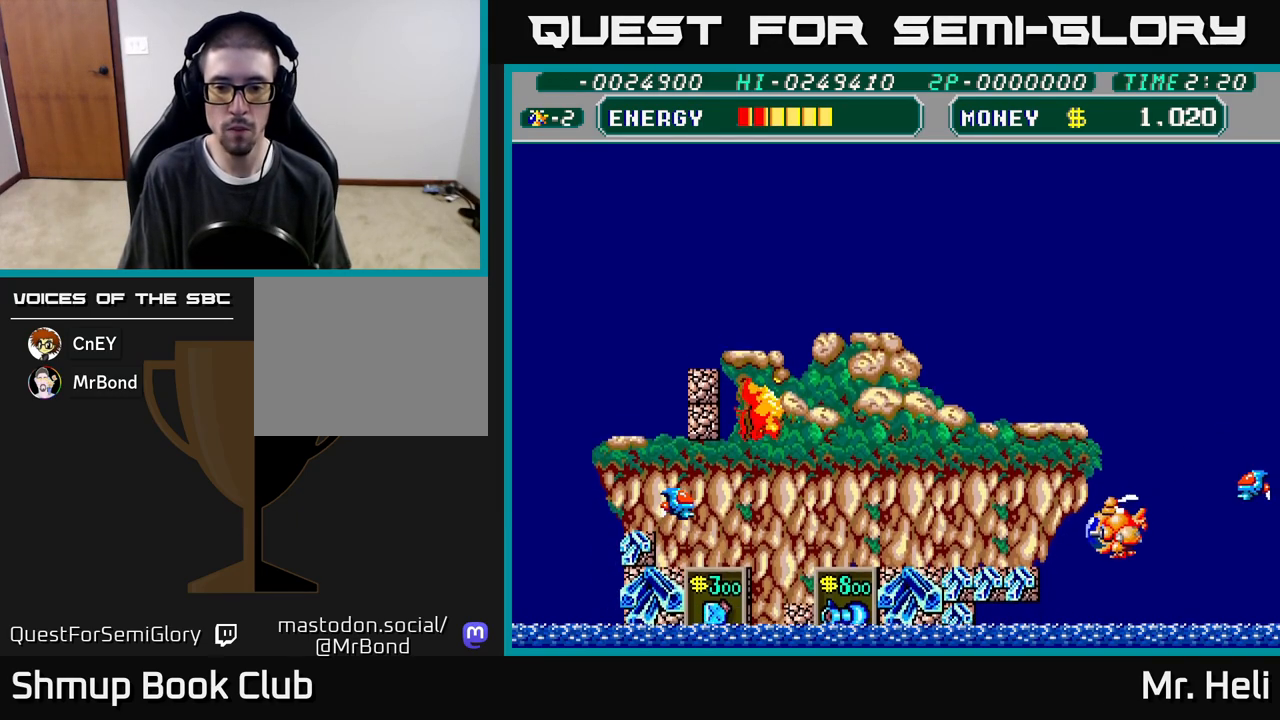
{"buttons": ["A", "X", "DPAD_UP", "DPAD_LEFT"], "left_stick": "center", "right_stick": "center", "events": [[50, "A", "down"], [167, "A", "up"], [250, "A", "down"], [300, "X", "down"], [317, "DPAD_DOWN", "up"], [383, "X", "up"], [400, "A", "up"], [400, "DPAD_UP", "down"], [467, "X", "down"], [483, "A", "down"]]}
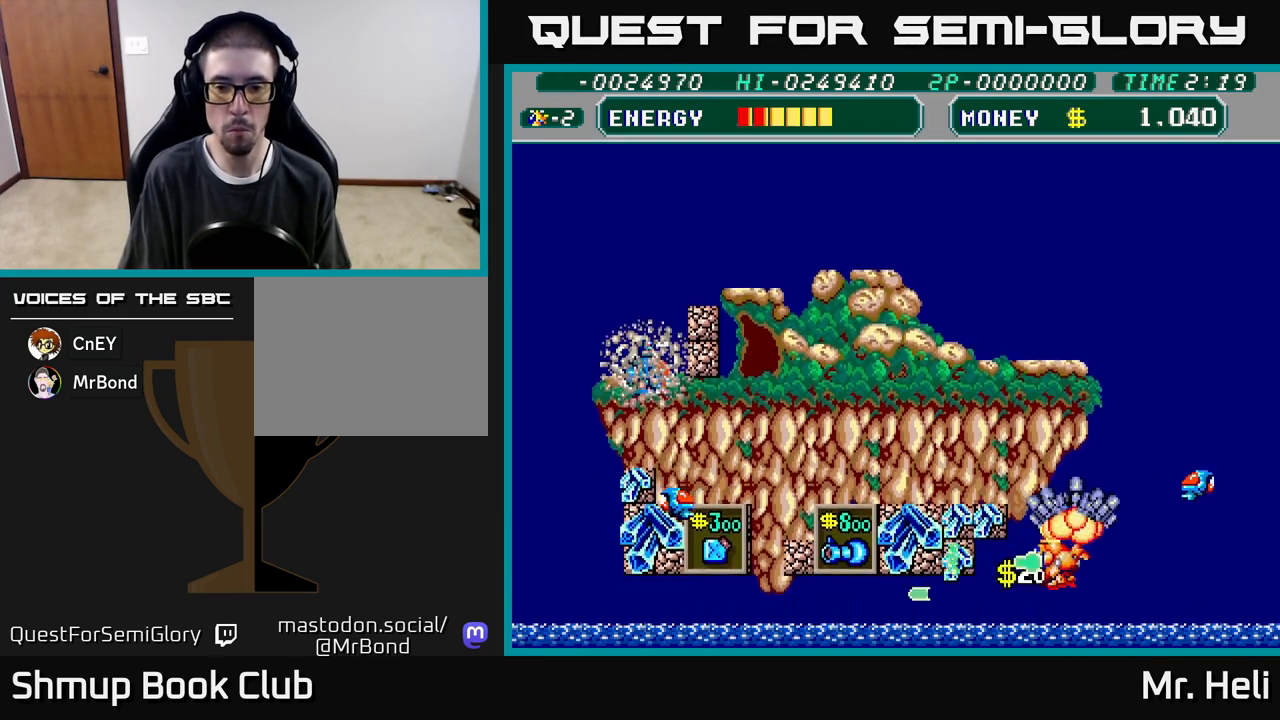
{"buttons": ["DPAD_DOWN", "DPAD_LEFT"], "left_stick": "center", "right_stick": "center", "events": [[67, "A", "up"], [83, "X", "up"], [150, "X", "down"], [167, "A", "down"], [217, "DPAD_UP", "up"], [267, "A", "up"], [267, "X", "up"], [333, "A", "down"], [367, "X", "down"], [483, "A", "up"], [483, "X", "up"], [500, "DPAD_DOWN", "down"]]}
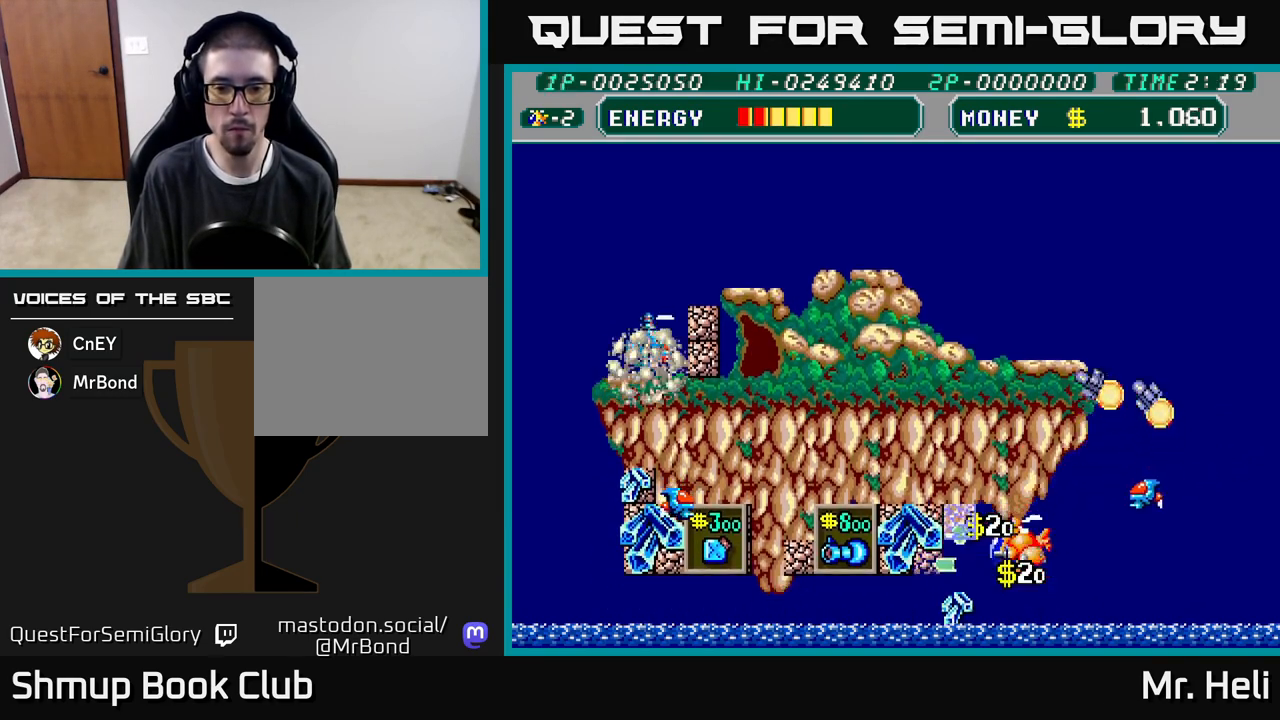
{"buttons": ["DPAD_UP"], "left_stick": "center", "right_stick": "center", "events": [[100, "A", "down"], [133, "A", "up"], [233, "A", "down"], [267, "DPAD_DOWN", "up"], [333, "A", "up"], [367, "DPAD_UP", "down"], [383, "DPAD_LEFT", "up"], [400, "DPAD_RIGHT", "down"], [467, "DPAD_RIGHT", "up"]]}
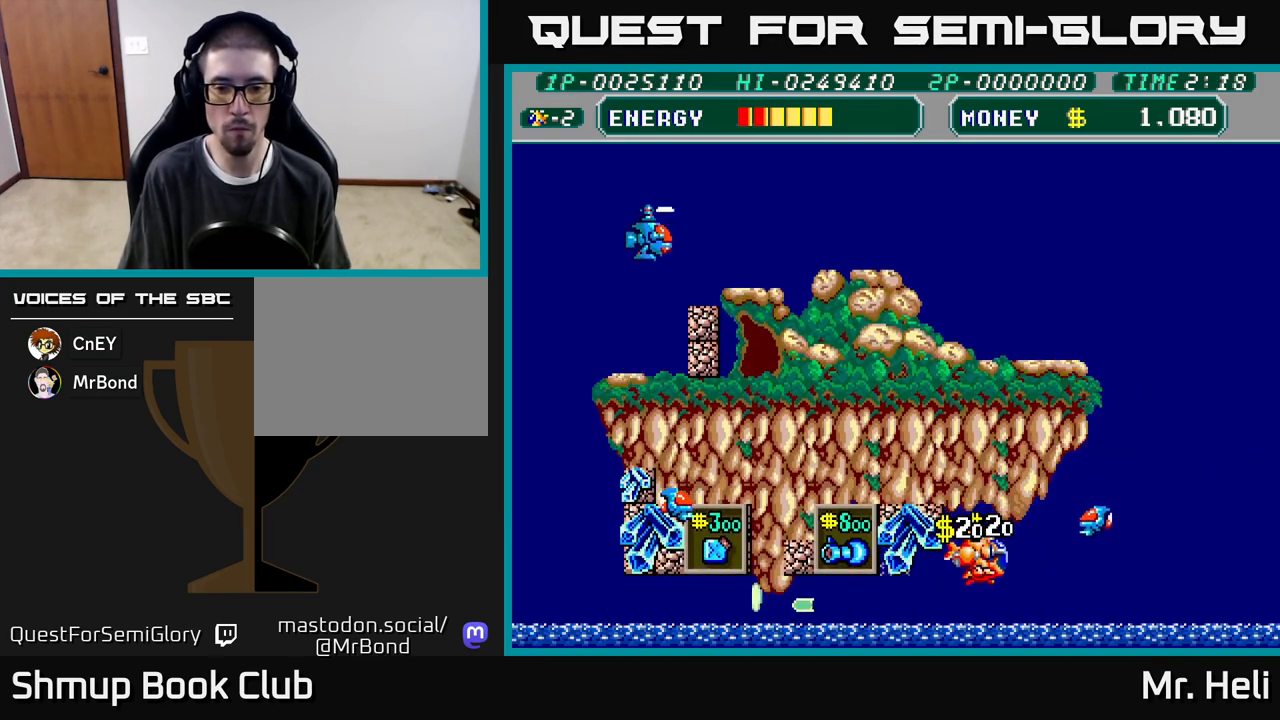
{"buttons": ["A", "X"], "left_stick": "center", "right_stick": "center", "events": [[117, "DPAD_UP", "up"], [167, "DPAD_RIGHT", "down"], [217, "A", "down"], [250, "X", "down"], [300, "DPAD_RIGHT", "up"], [367, "X", "up"], [433, "X", "down"]]}
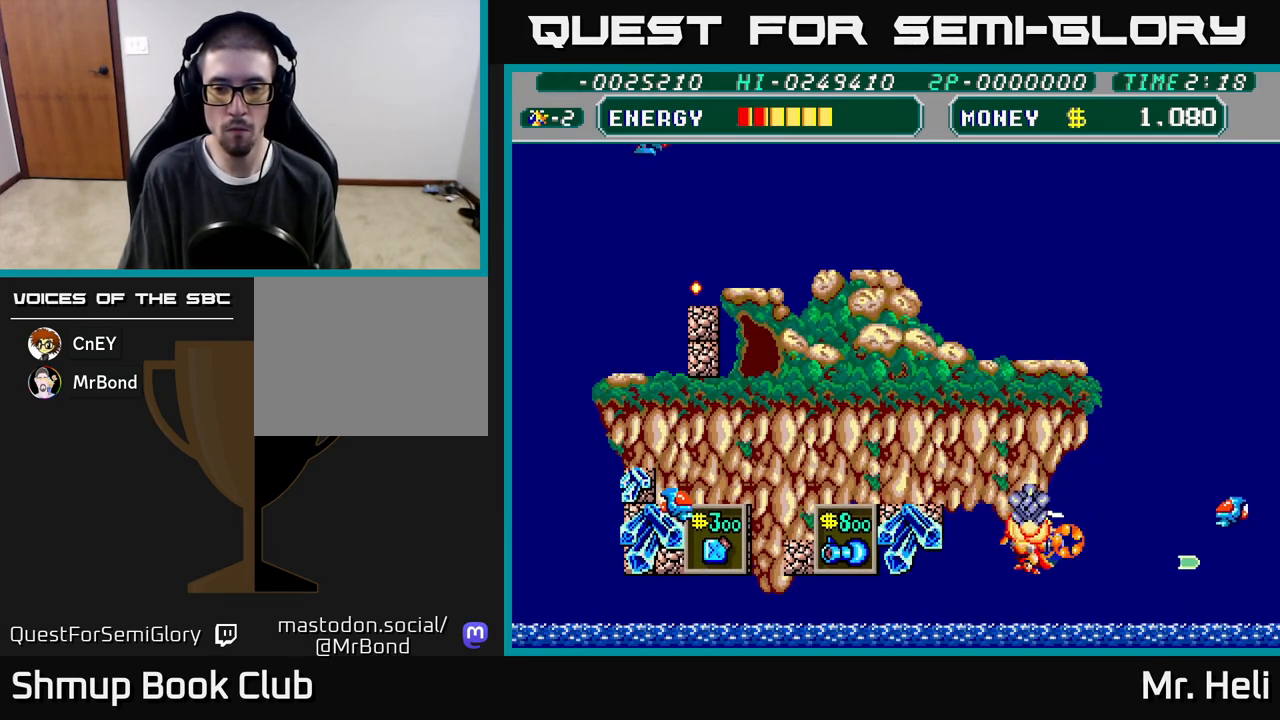
{"buttons": ["A", "DPAD_LEFT"], "left_stick": "center", "right_stick": "center", "events": [[33, "X", "up"], [50, "A", "up"], [150, "A", "down"], [150, "DPAD_LEFT", "down"], [167, "X", "down"], [200, "X", "up"], [283, "A", "up"], [367, "DPAD_DOWN", "down"], [417, "A", "down"], [433, "DPAD_DOWN", "up"]]}
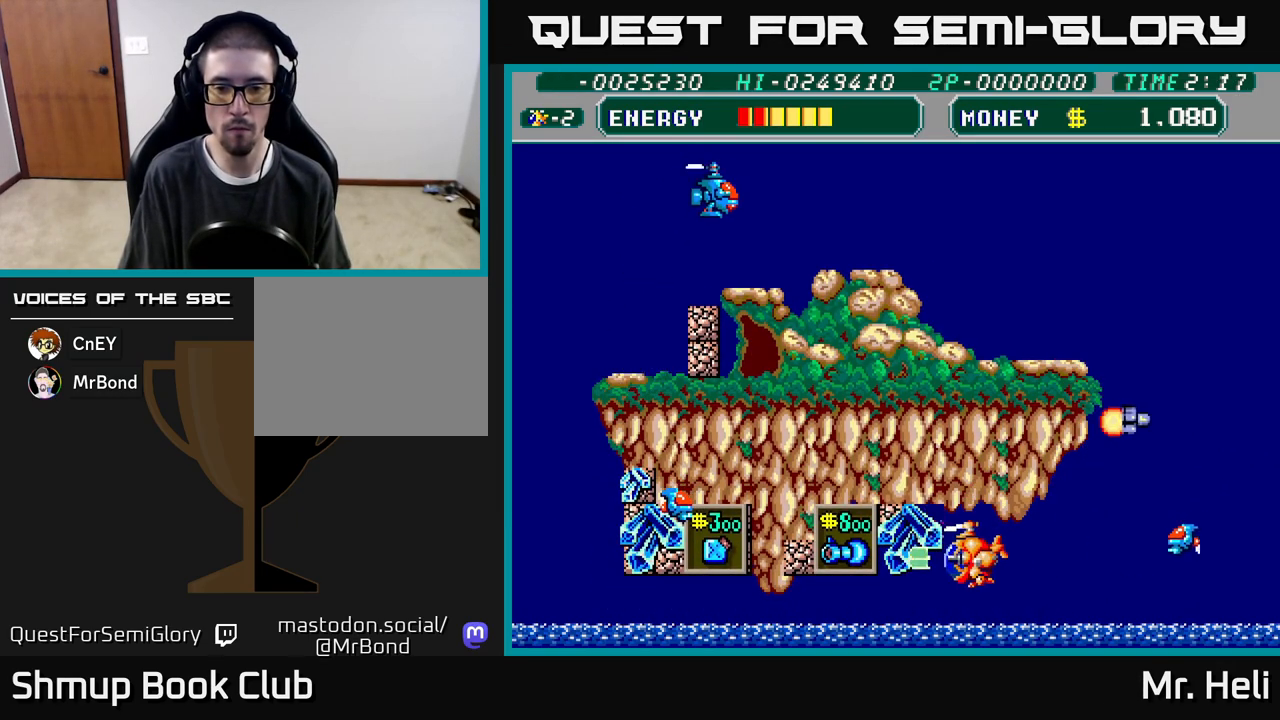
{"buttons": ["DPAD_LEFT"], "left_stick": "center", "right_stick": "center", "events": [[133, "DPAD_UP", "down"], [133, "X", "down"], [217, "A", "up"], [250, "DPAD_UP", "up"], [250, "X", "up"], [317, "A", "down"], [317, "X", "down"], [383, "DPAD_UP", "down"], [433, "X", "up"], [450, "A", "up"], [450, "DPAD_UP", "up"]]}
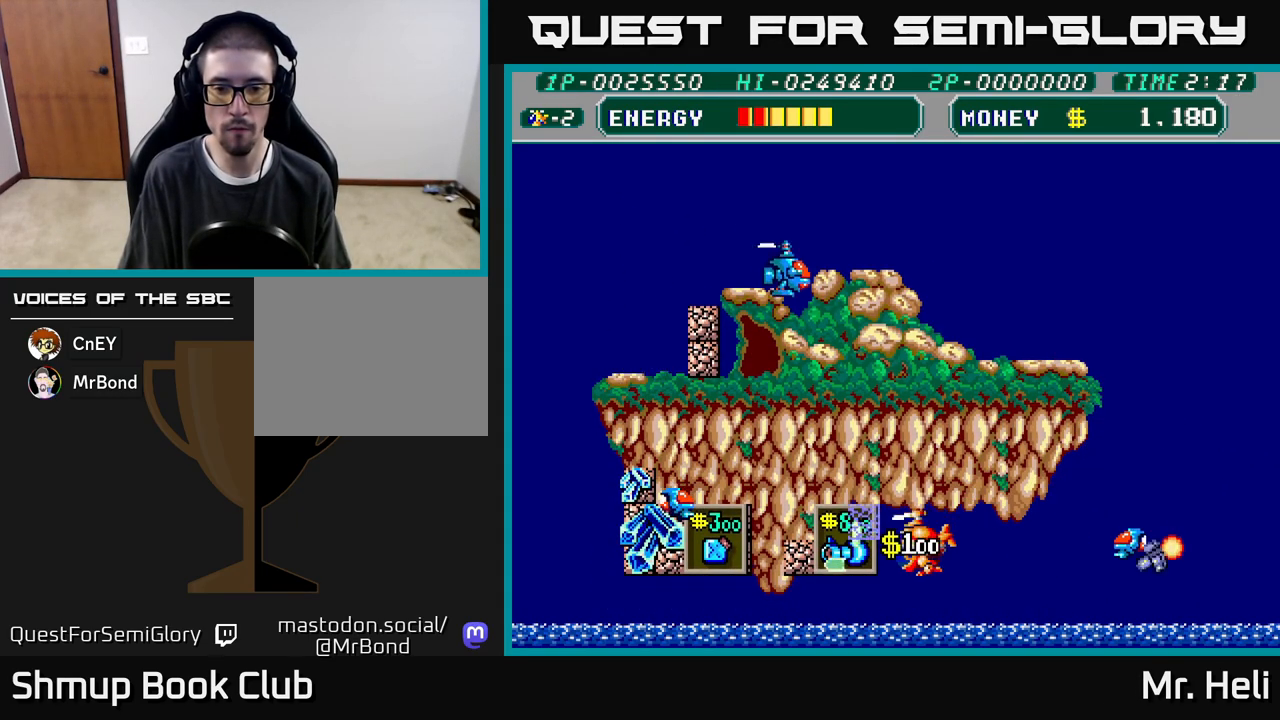
{"buttons": ["DPAD_DOWN", "DPAD_LEFT"], "left_stick": "center", "right_stick": "center", "events": [[17, "A", "down"], [33, "X", "down"], [117, "X", "up"], [150, "A", "up"], [200, "DPAD_LEFT", "up"], [217, "X", "down"], [233, "A", "down"], [233, "DPAD_RIGHT", "down"], [300, "A", "up"], [317, "X", "up"], [350, "DPAD_RIGHT", "up"], [383, "DPAD_LEFT", "down"], [500, "DPAD_DOWN", "down"]]}